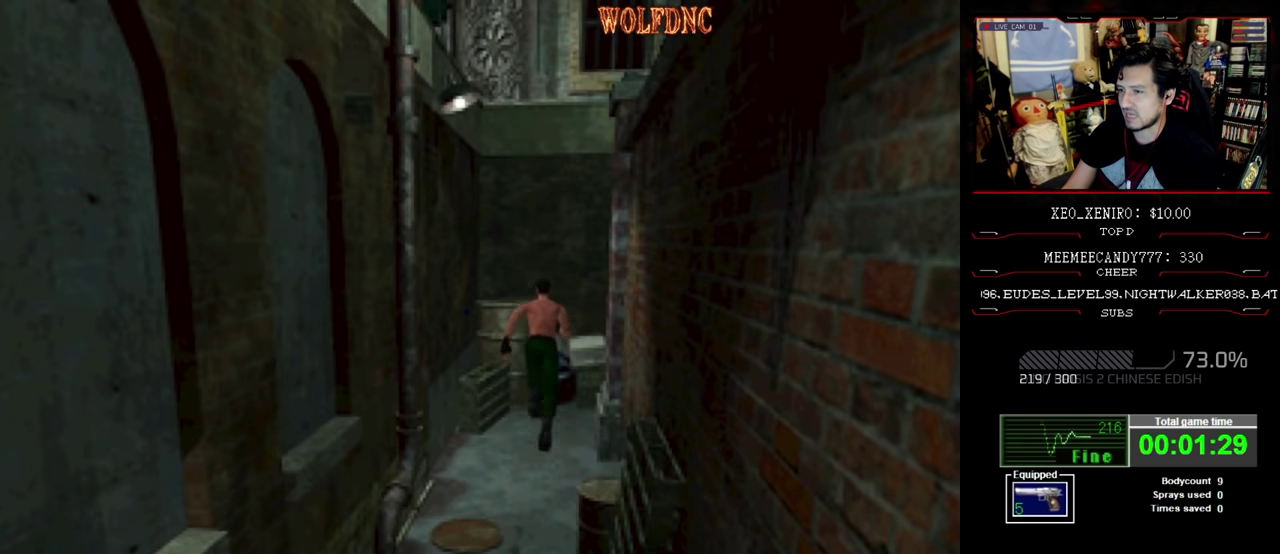
Gameplay with a controller (PlayStation layout); each line is a JSON object with the inputs held at the frame after it. "events" lists button and stick changes between this image and that frame as [ms after this image, input, new state], when the widget could be followed in between. Not read: L3 R3.
{"buttons": ["CIRCLE", "SQUARE", "DPAD_UP", "DPAD_RIGHT"], "events": [[67, "DPAD_RIGHT", "down"], [500, "CIRCLE", "down"]]}
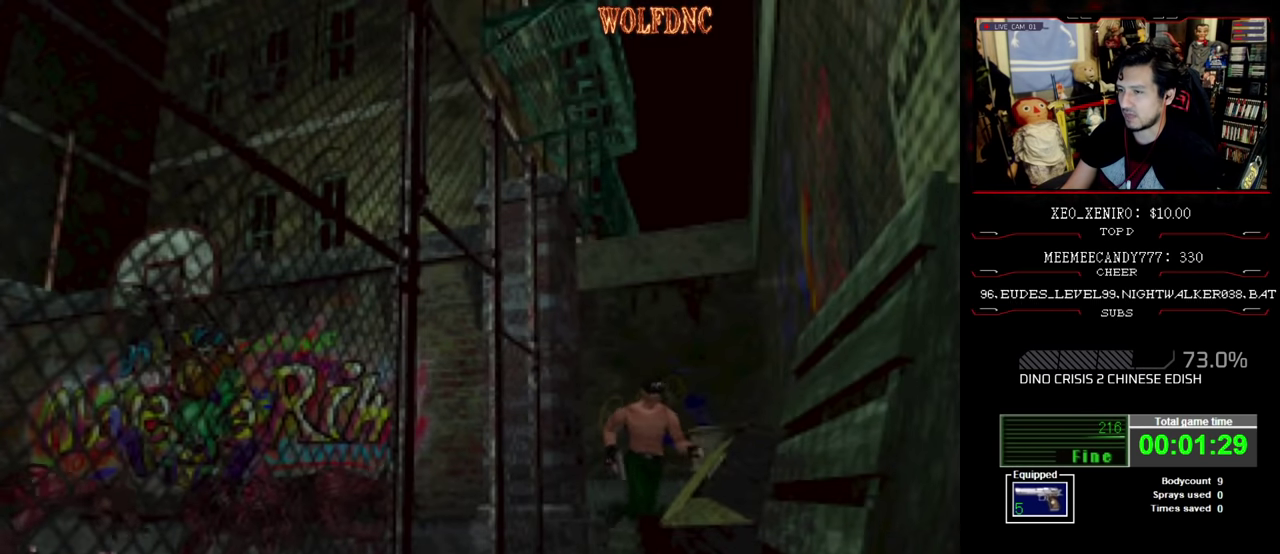
{"buttons": [], "events": [[50, "DPAD_RIGHT", "up"], [50, "DPAD_UP", "up"], [83, "SQUARE", "up"], [133, "CIRCLE", "up"]]}
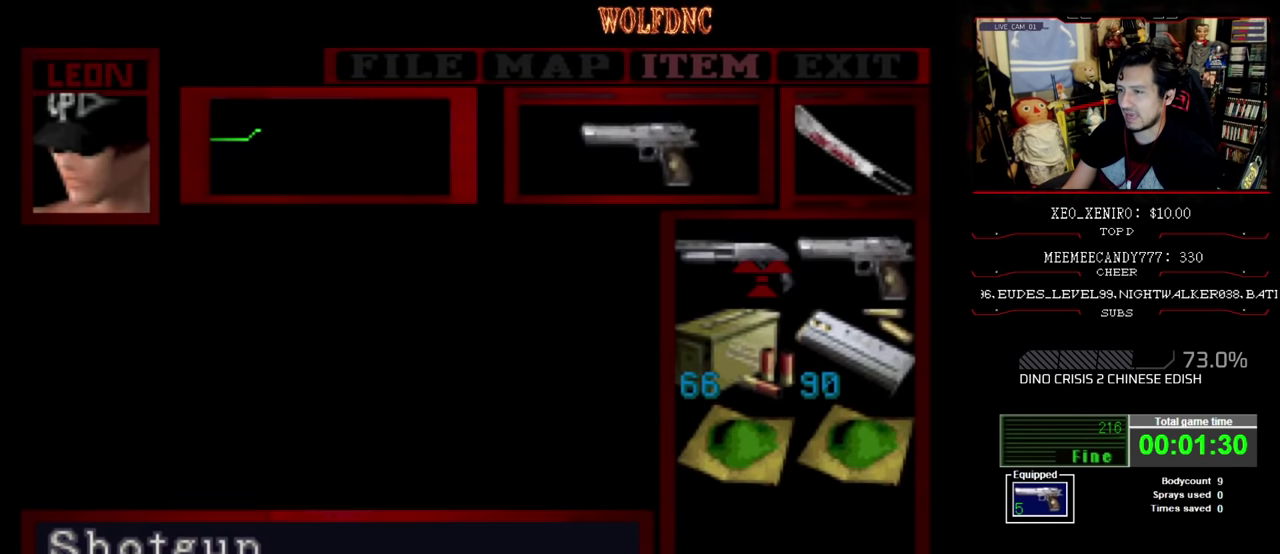
{"buttons": [], "events": []}
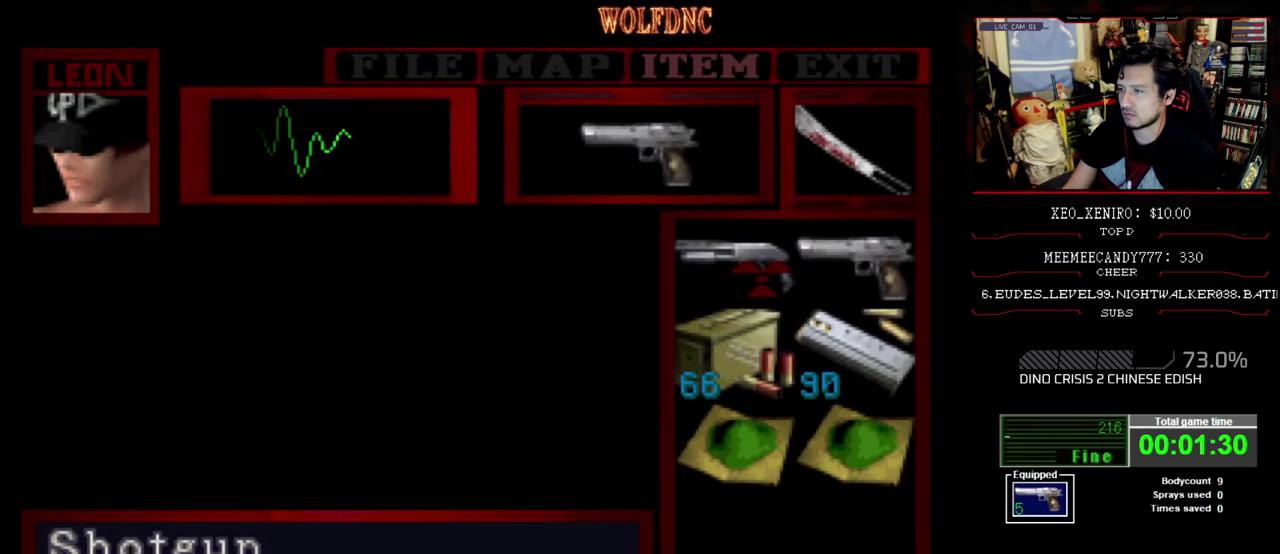
{"buttons": [], "events": [[83, "CROSS", "down"], [167, "CROSS", "up"], [217, "CROSS", "down"], [350, "CROSS", "up"]]}
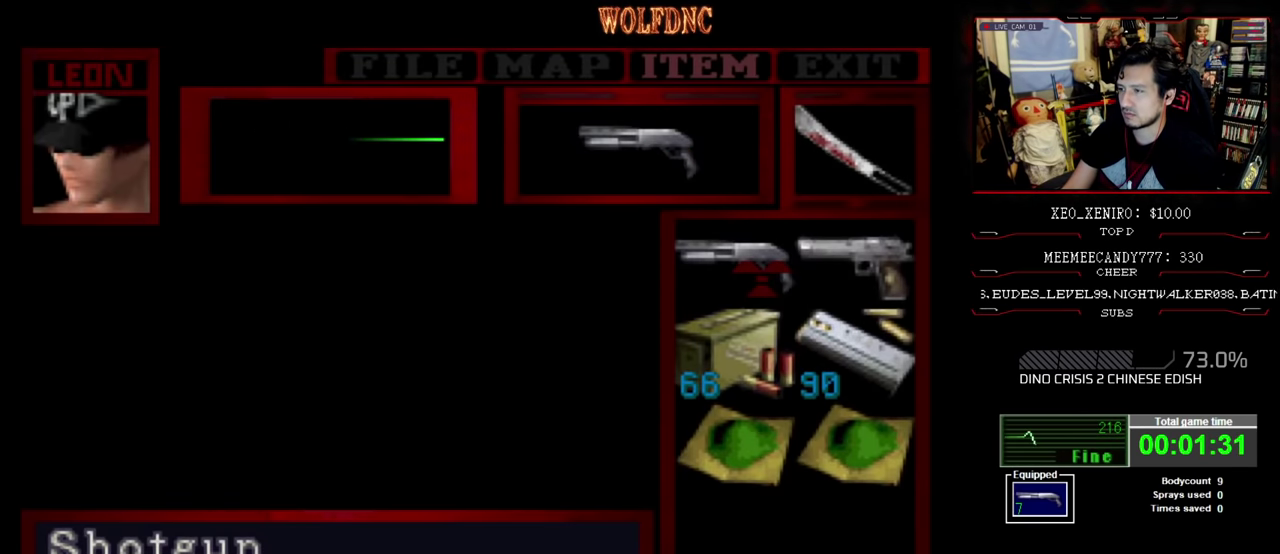
{"buttons": ["R1"], "events": [[250, "CIRCLE", "down"], [367, "CIRCLE", "up"], [467, "R1", "down"]]}
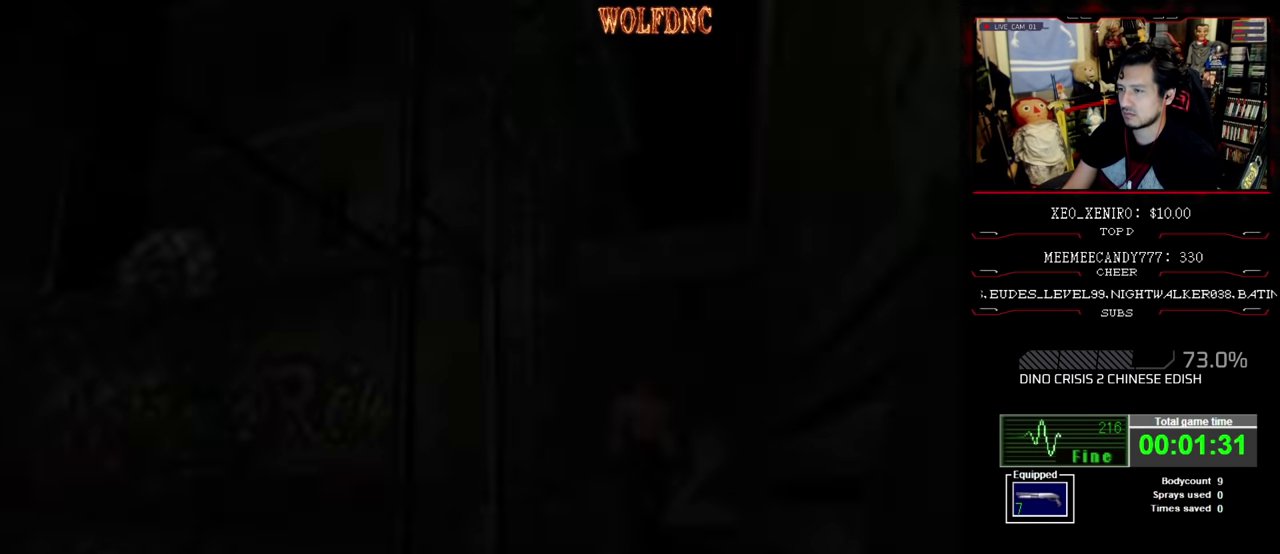
{"buttons": ["R1"], "events": [[333, "DPAD_RIGHT", "down"], [483, "DPAD_RIGHT", "up"]]}
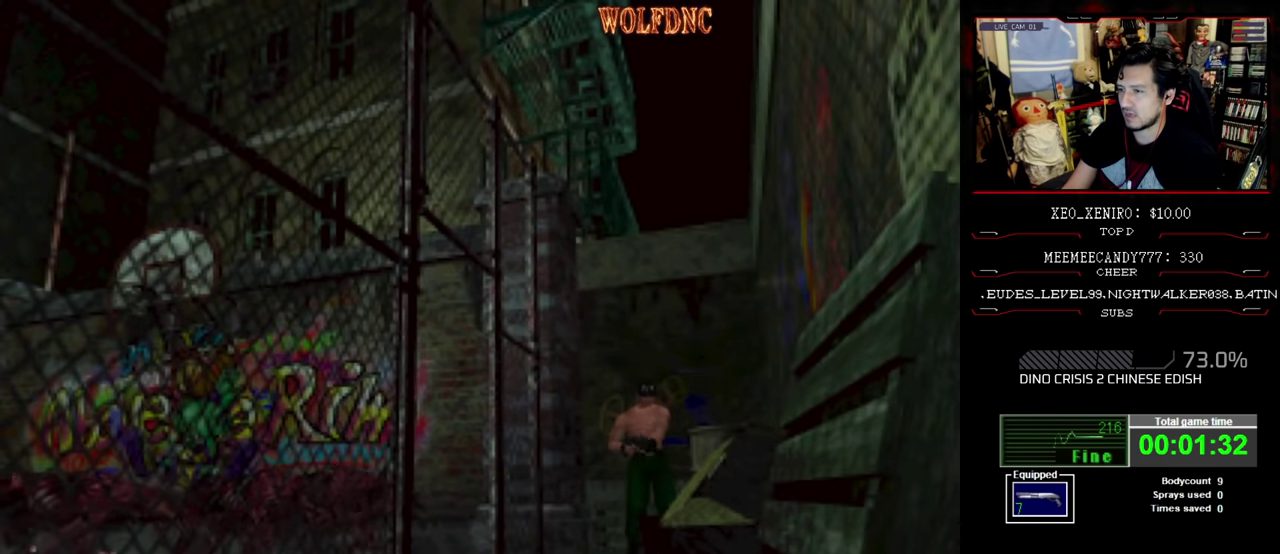
{"buttons": ["R1"], "events": [[166, "DPAD_RIGHT", "down"], [266, "DPAD_RIGHT", "up"]]}
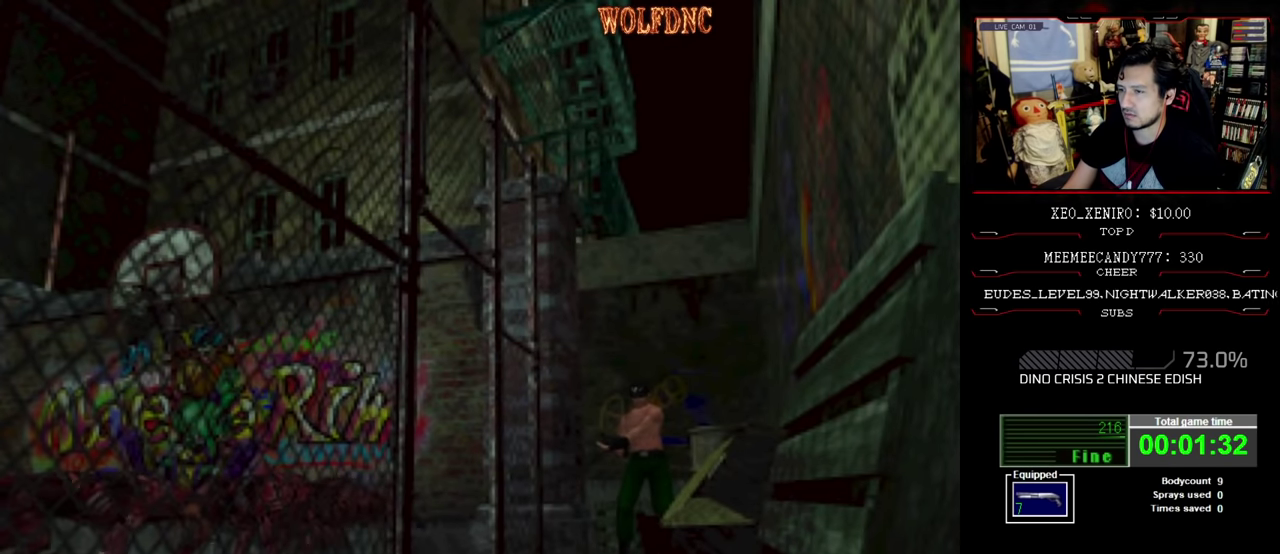
{"buttons": ["R1"], "events": []}
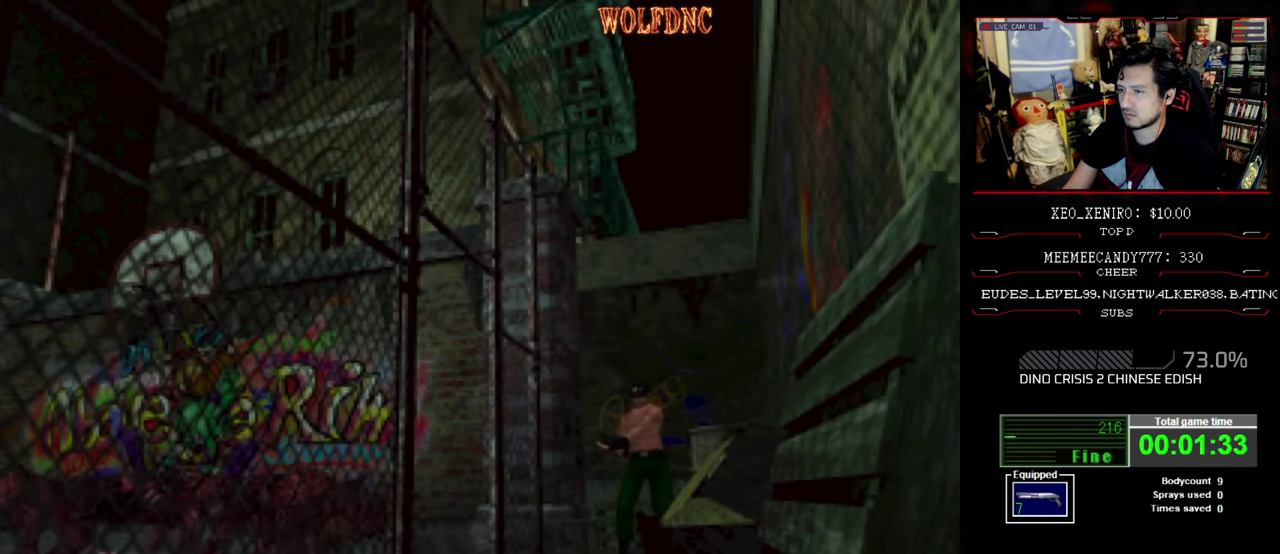
{"buttons": ["R1"], "events": [[16, "DPAD_LEFT", "down"], [100, "DPAD_LEFT", "up"]]}
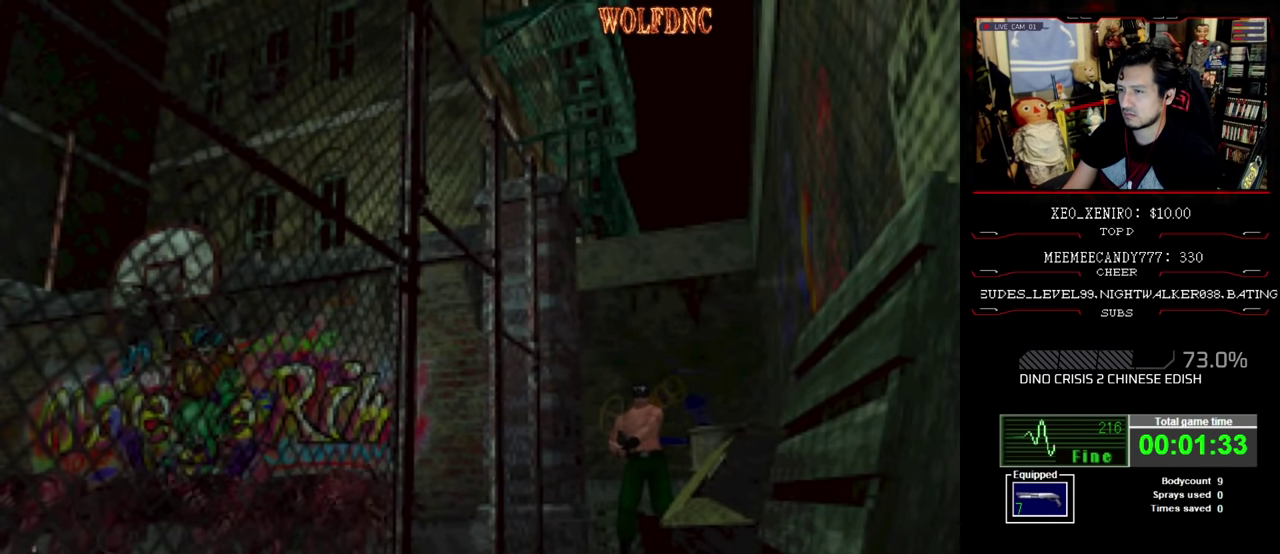
{"buttons": ["R1"], "events": []}
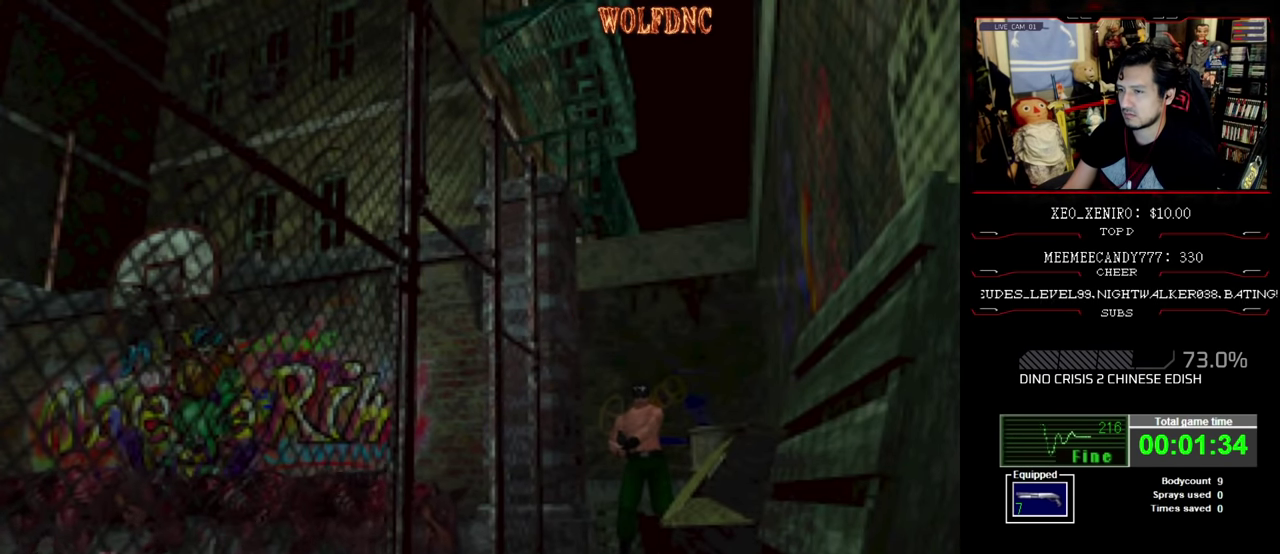
{"buttons": ["R1"], "events": []}
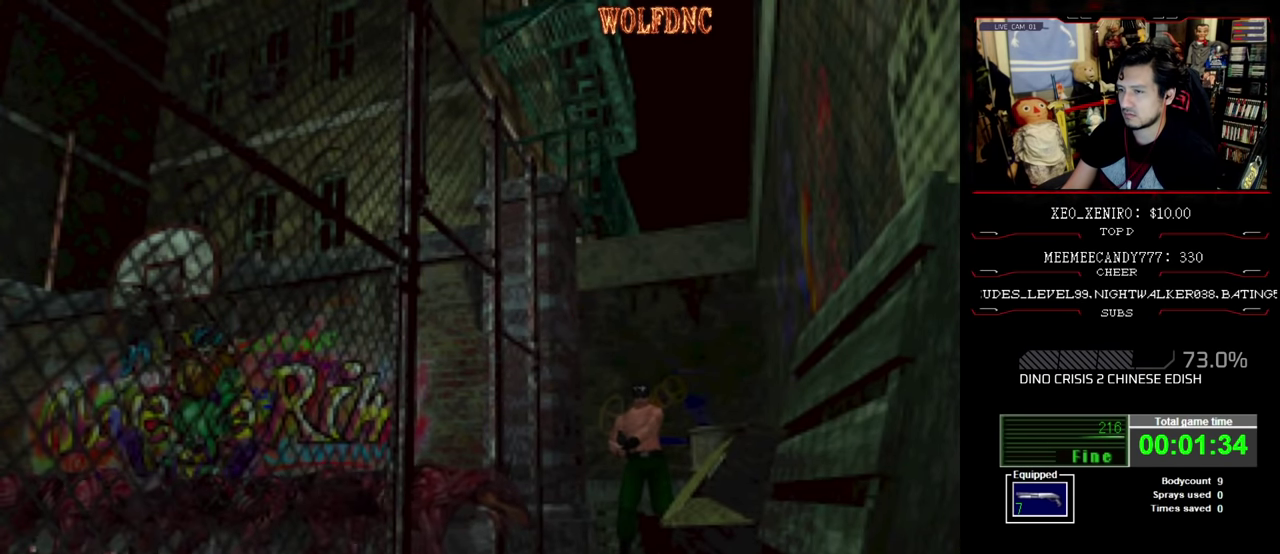
{"buttons": ["R1"], "events": []}
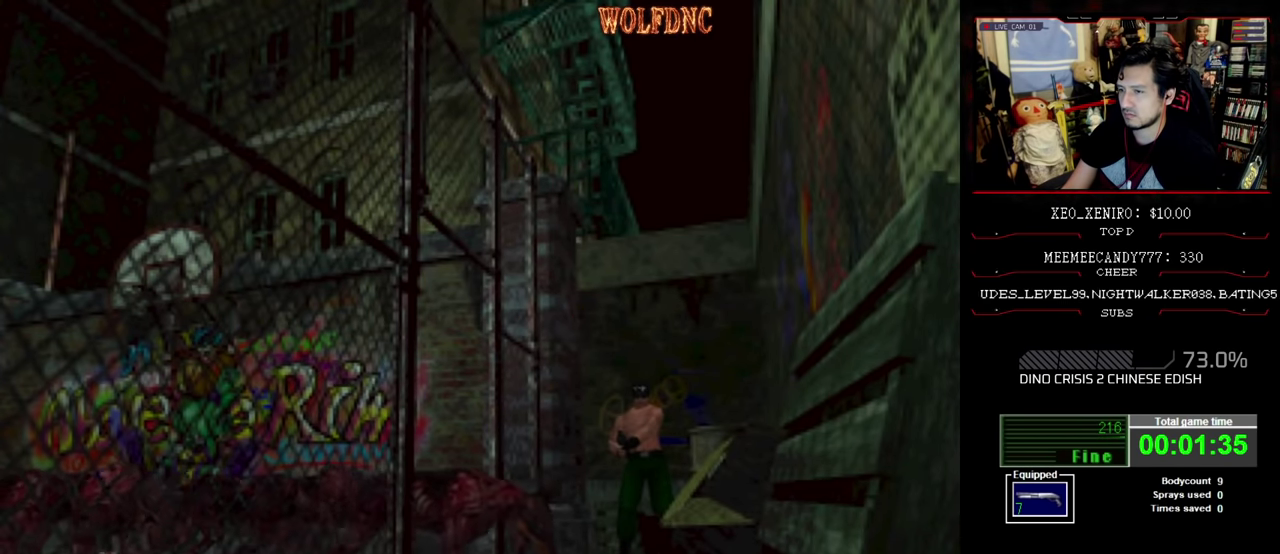
{"buttons": ["R1"], "events": []}
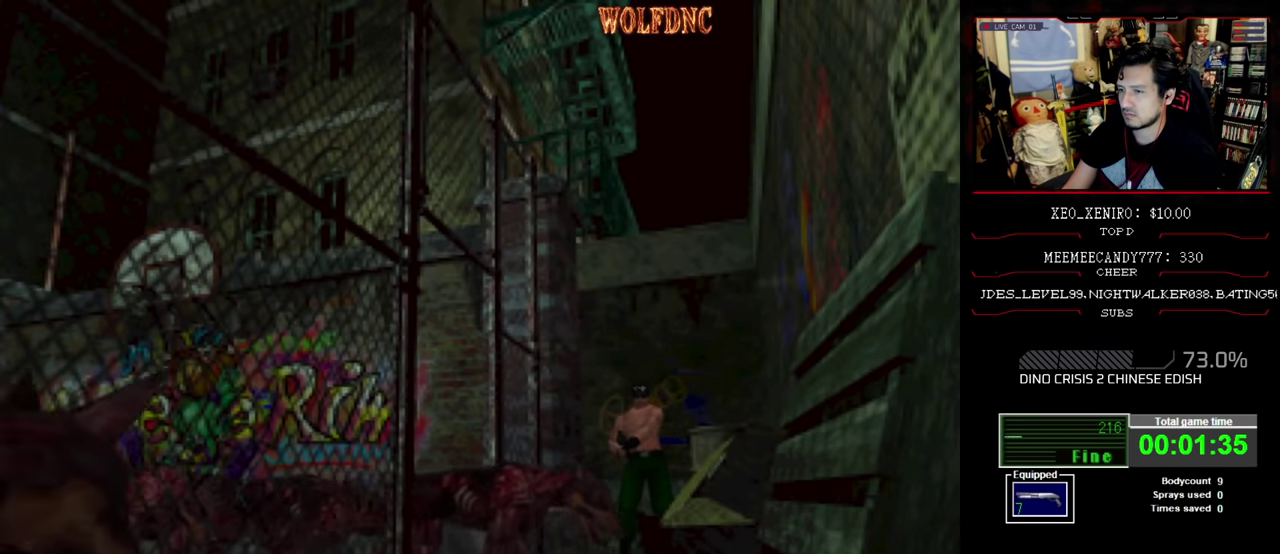
{"buttons": ["R1"], "events": []}
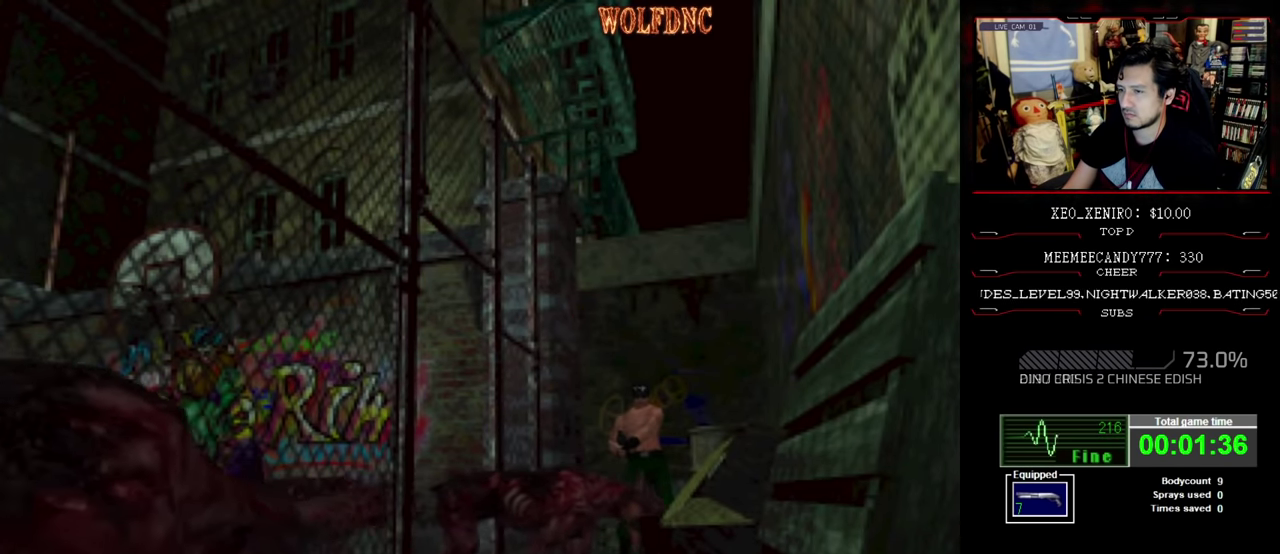
{"buttons": ["CROSS", "R1"], "events": [[100, "CROSS", "down"], [200, "CROSS", "up"], [250, "CROSS", "down"], [383, "CROSS", "up"], [433, "CROSS", "down"]]}
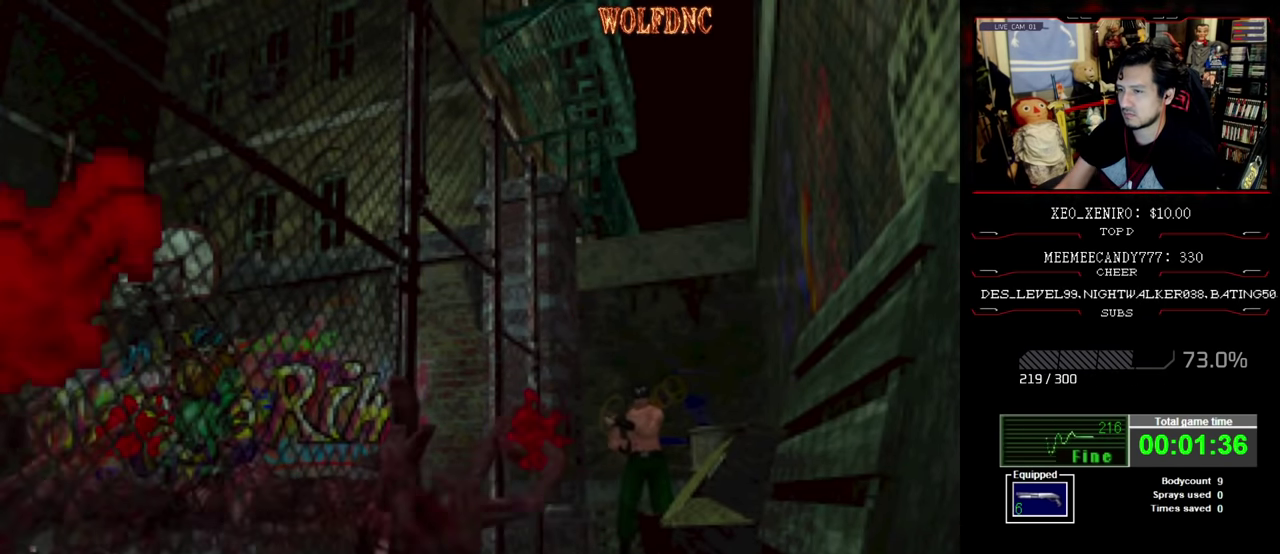
{"buttons": ["R1"], "events": [[116, "CROSS", "up"], [166, "CROSS", "down"], [350, "CROSS", "up"], [400, "CROSS", "down"], [483, "CROSS", "up"]]}
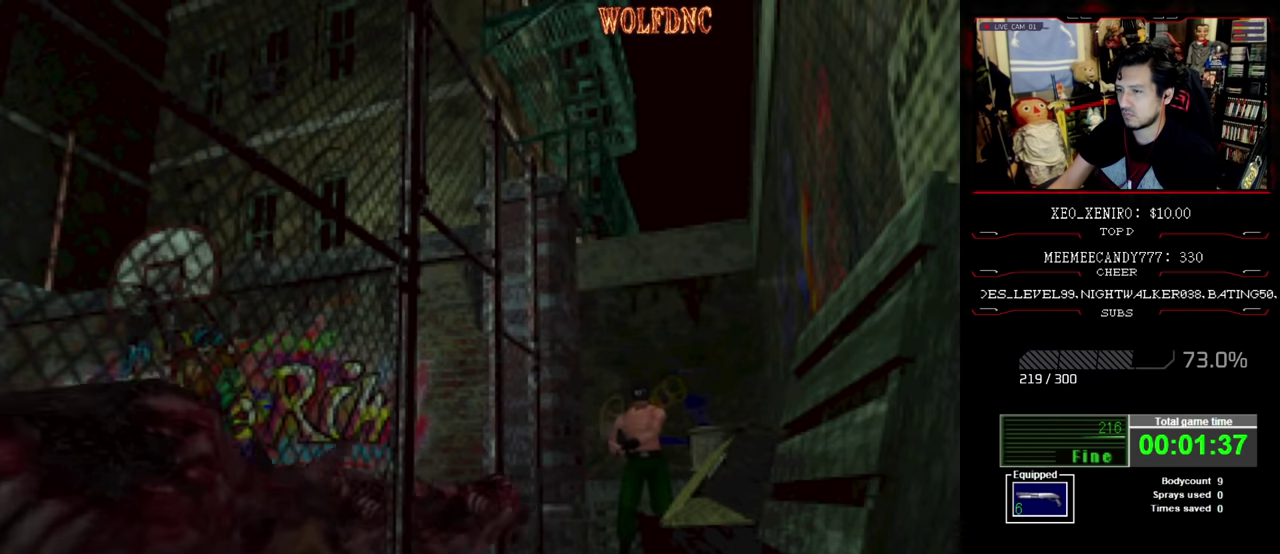
{"buttons": ["R1"], "events": [[133, "CROSS", "down"], [233, "CROSS", "up"], [283, "CROSS", "down"], [466, "CROSS", "up"]]}
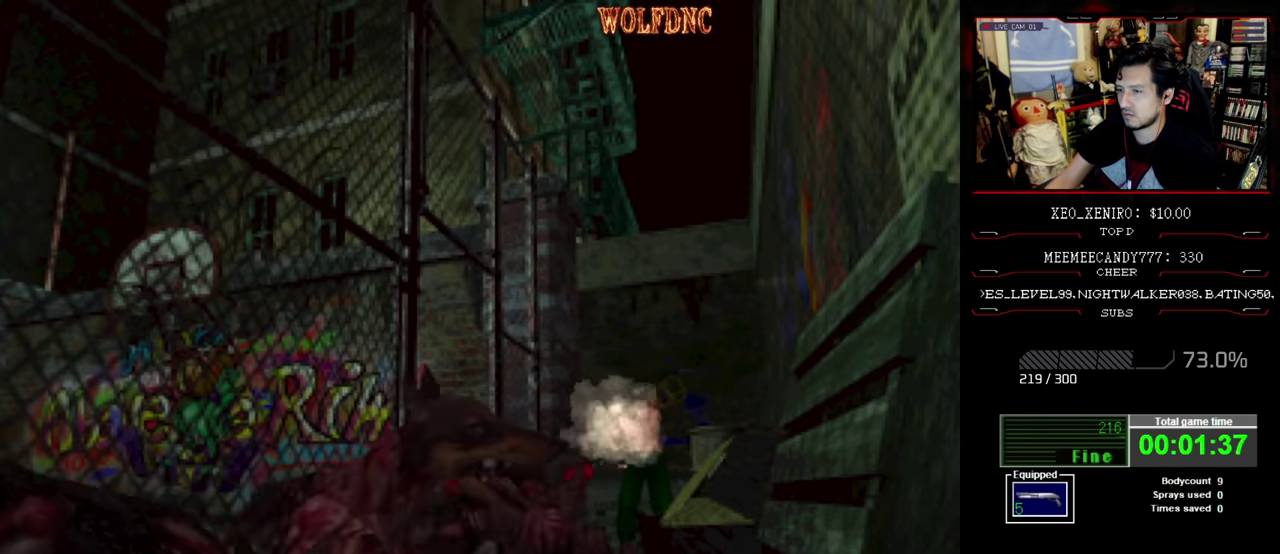
{"buttons": ["CROSS", "R1"], "events": [[100, "CROSS", "down"], [200, "CROSS", "up"], [250, "CROSS", "down"], [333, "CROSS", "up"], [383, "CROSS", "down"], [433, "CROSS", "up"], [483, "CROSS", "down"]]}
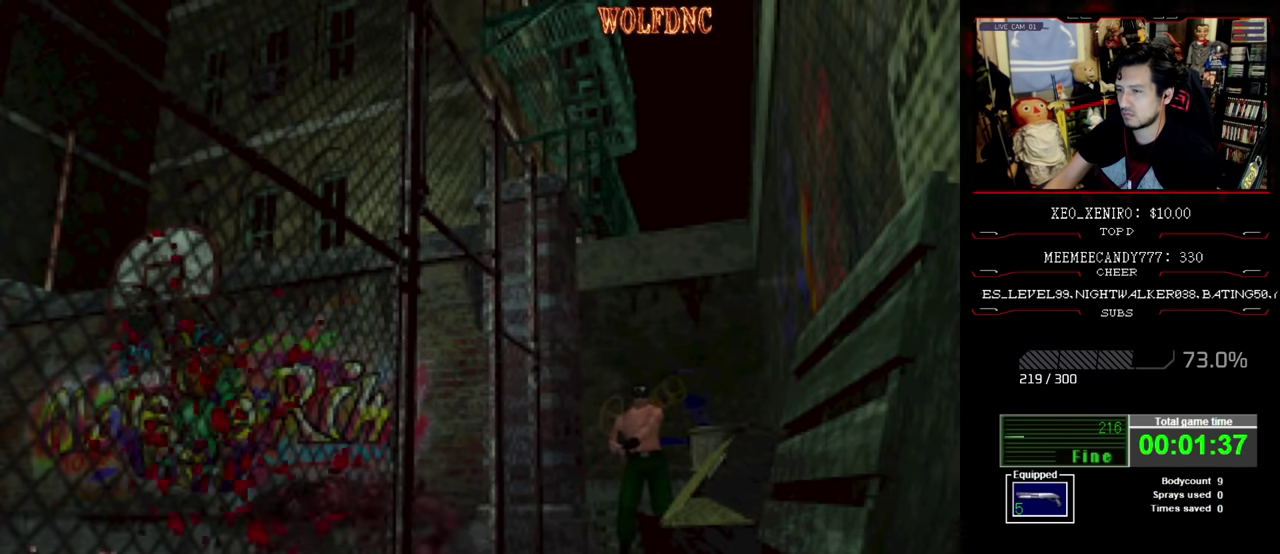
{"buttons": ["CROSS", "R1"], "events": [[66, "CROSS", "up"], [116, "CROSS", "down"], [216, "CROSS", "up"], [350, "CROSS", "down"], [450, "CROSS", "up"], [500, "CROSS", "down"]]}
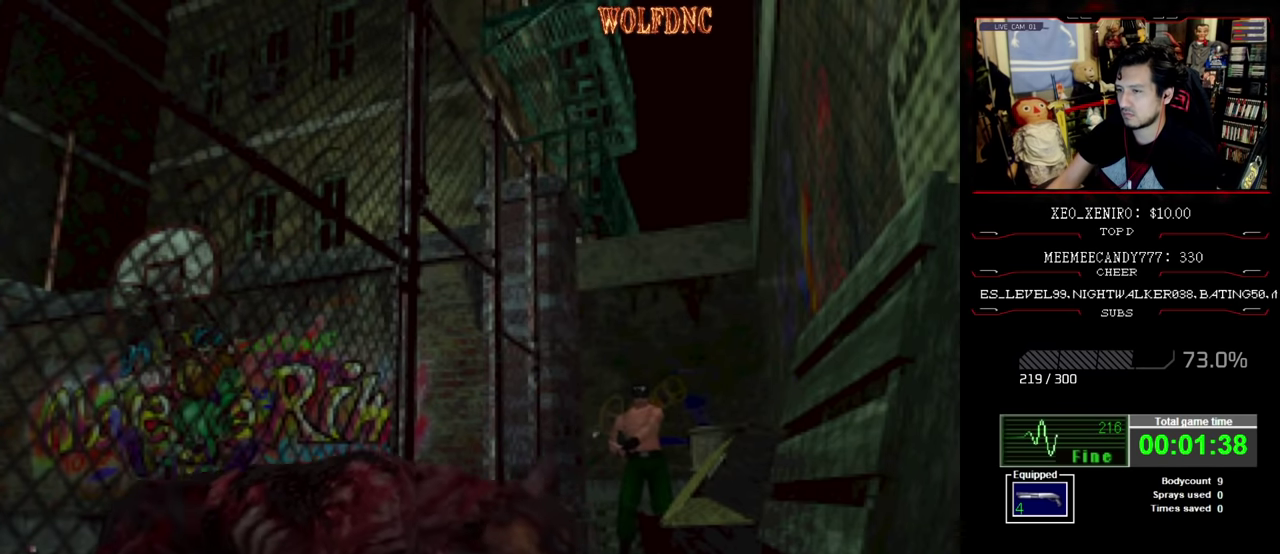
{"buttons": ["CROSS", "R1"], "events": [[183, "CROSS", "up"], [233, "CROSS", "down"]]}
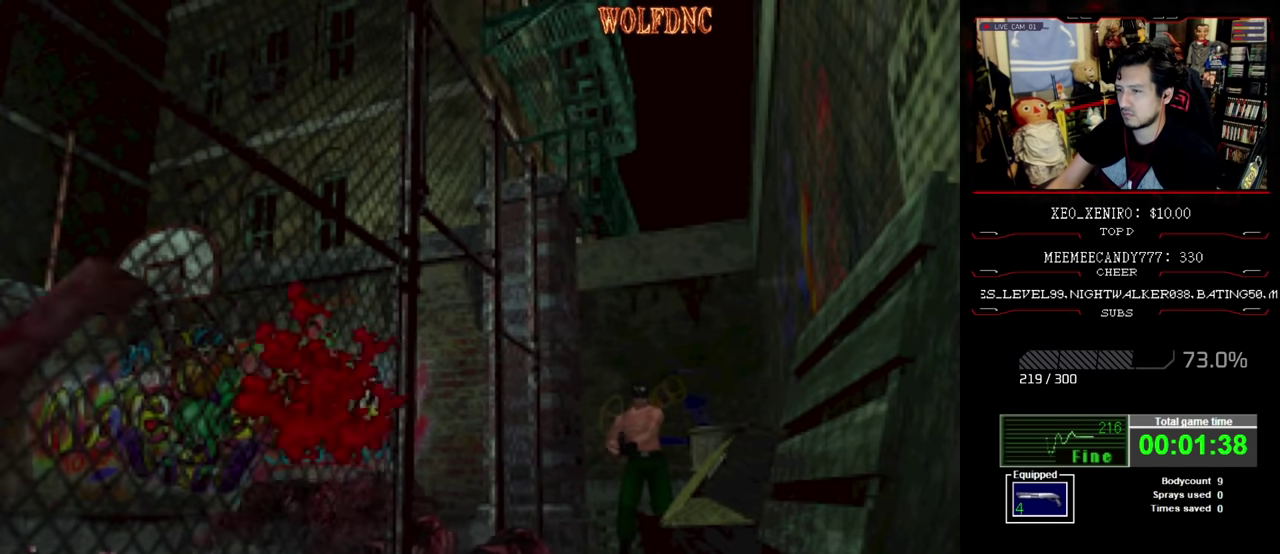
{"buttons": ["R1"], "events": [[100, "CROSS", "up"]]}
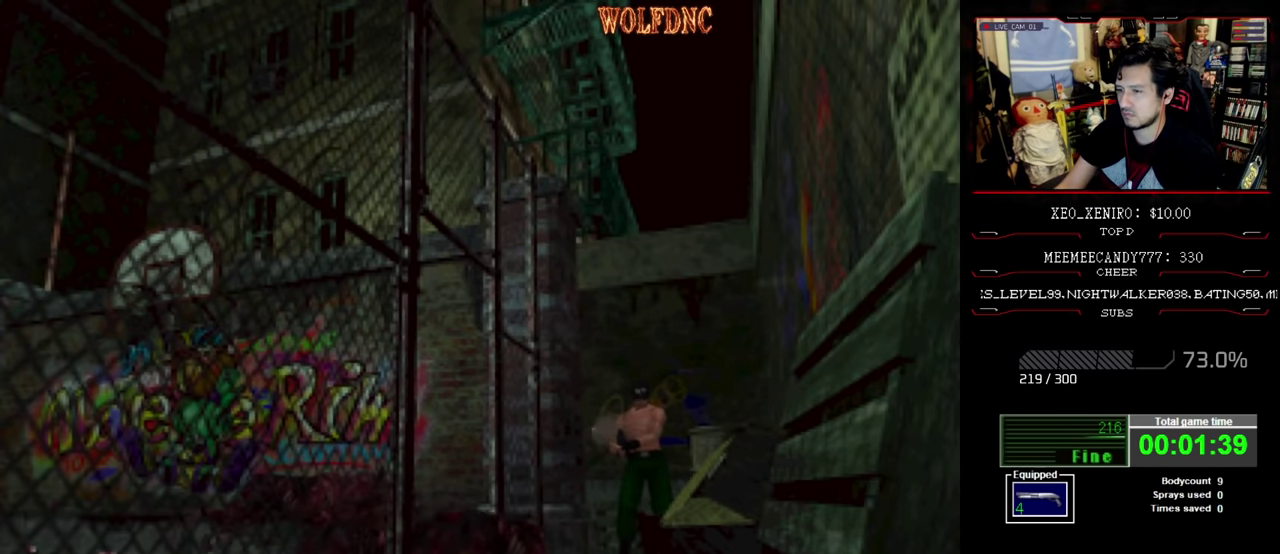
{"buttons": ["R1"], "events": []}
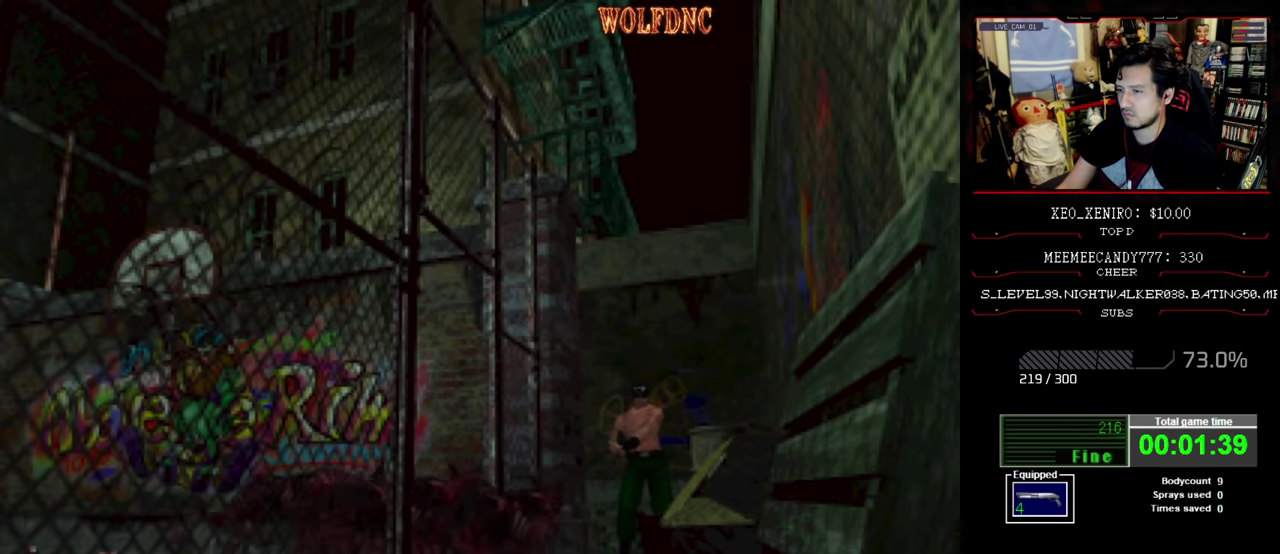
{"buttons": ["R1"], "events": []}
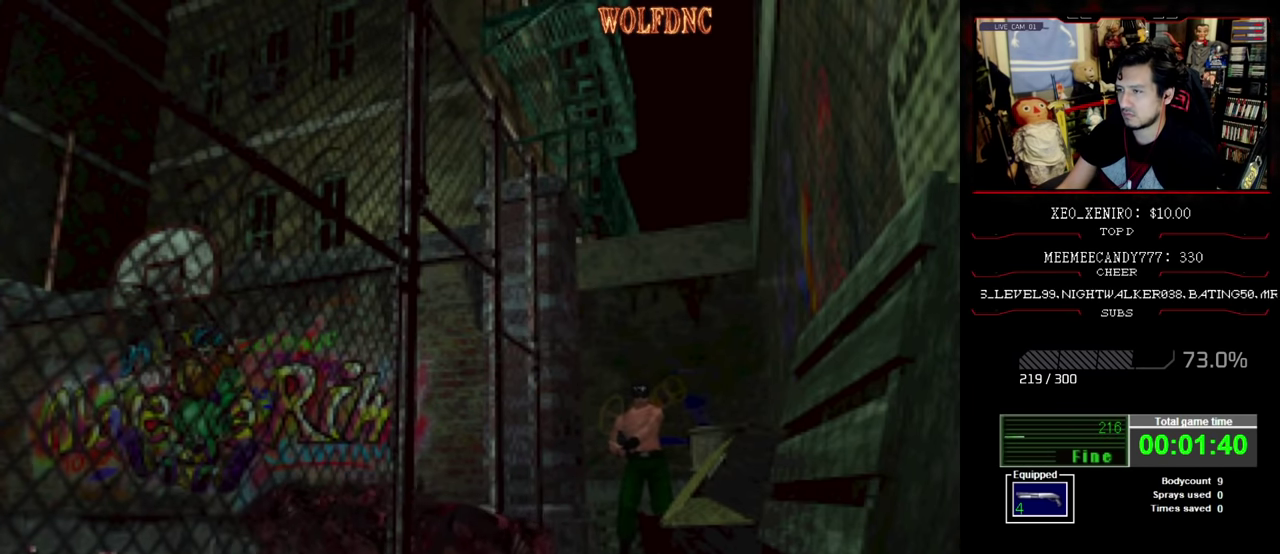
{"buttons": ["R1"], "events": []}
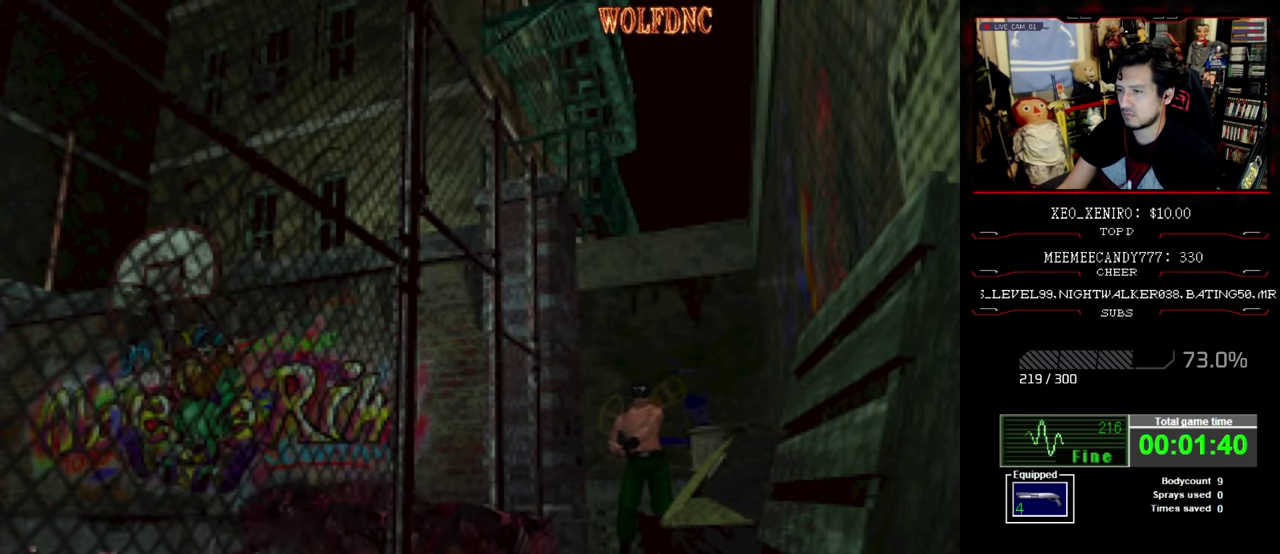
{"buttons": ["CROSS", "R1"], "events": [[216, "CROSS", "down"], [300, "CROSS", "up"], [350, "CROSS", "down"], [450, "CROSS", "up"], [500, "CROSS", "down"]]}
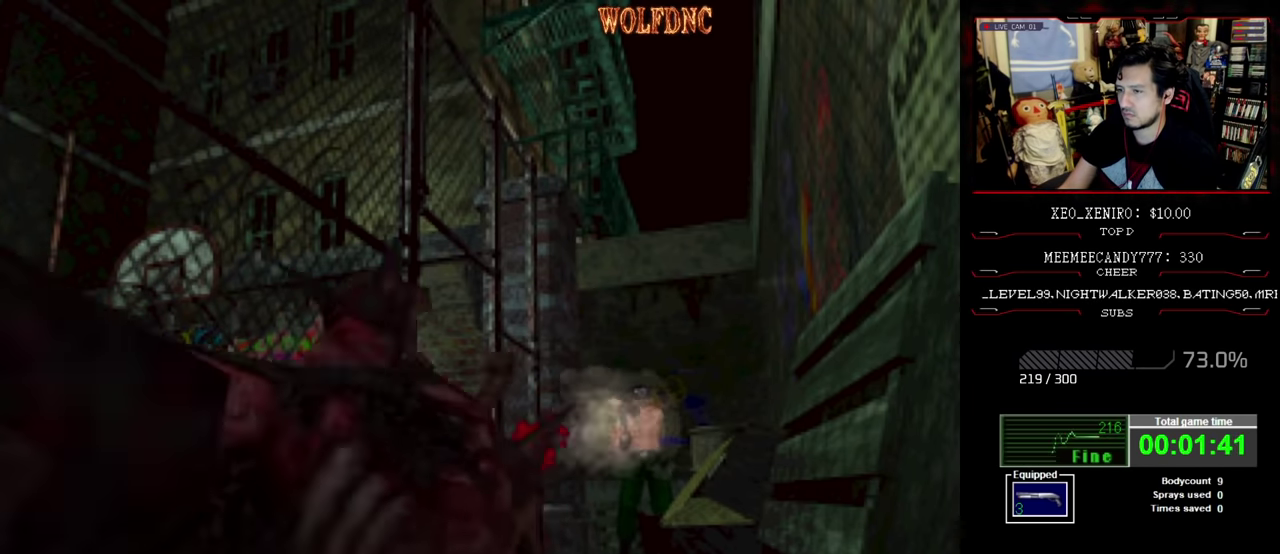
{"buttons": ["CROSS", "R1"], "events": [[83, "CROSS", "up"], [133, "CROSS", "down"], [366, "CROSS", "up"], [416, "CROSS", "down"]]}
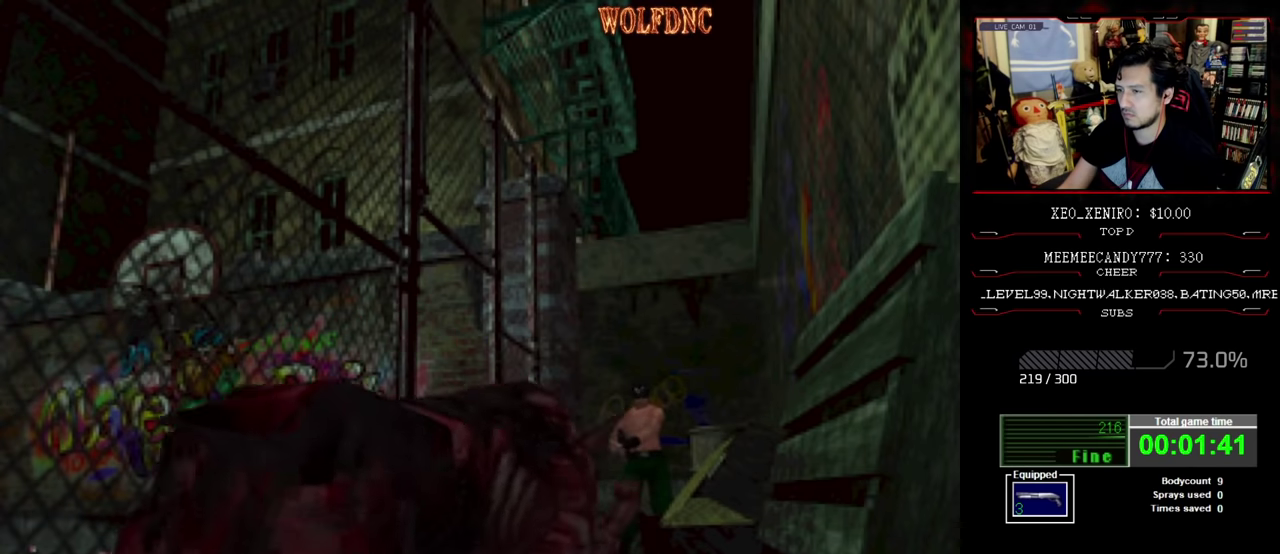
{"buttons": ["R1"], "events": [[150, "CROSS", "up"], [200, "CROSS", "down"], [250, "CROSS", "up"], [300, "CROSS", "down"], [383, "CROSS", "up"], [433, "CROSS", "down"], [483, "CROSS", "up"]]}
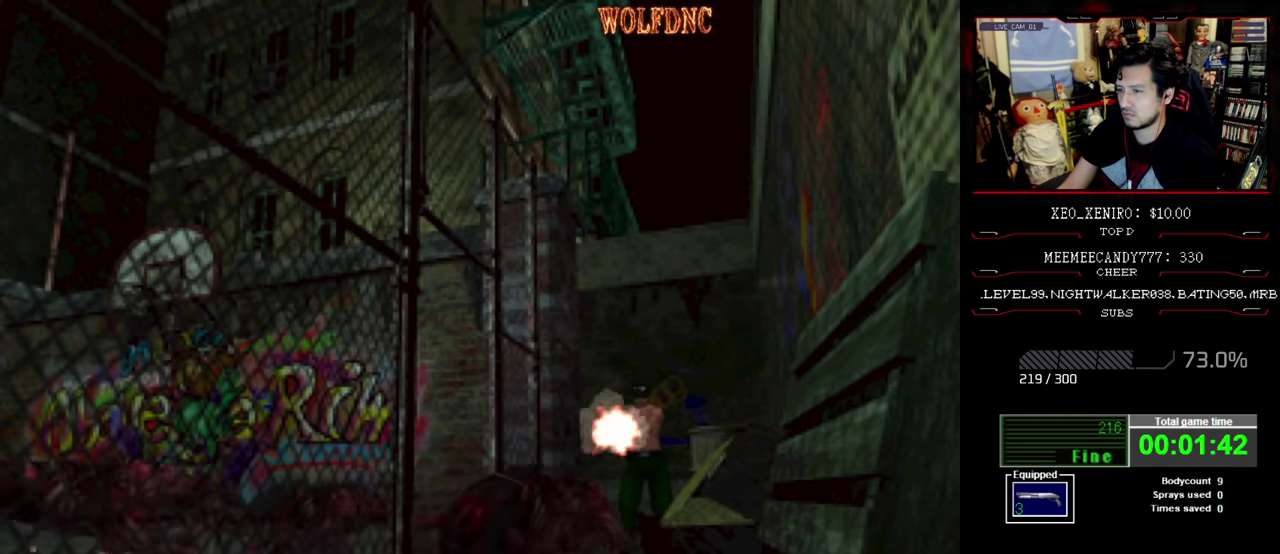
{"buttons": ["R1"], "events": [[33, "CROSS", "down"], [116, "CROSS", "up"], [166, "CROSS", "down"], [216, "CROSS", "up"], [266, "CROSS", "down"], [350, "CROSS", "up"], [400, "CROSS", "down"], [483, "CROSS", "up"]]}
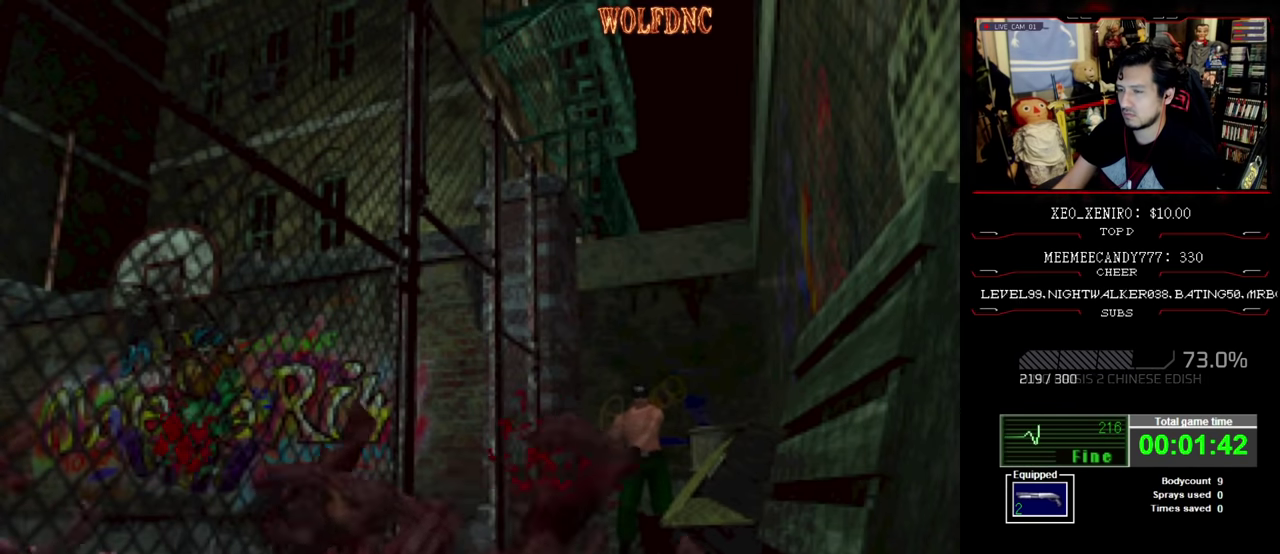
{"buttons": ["R1"], "events": []}